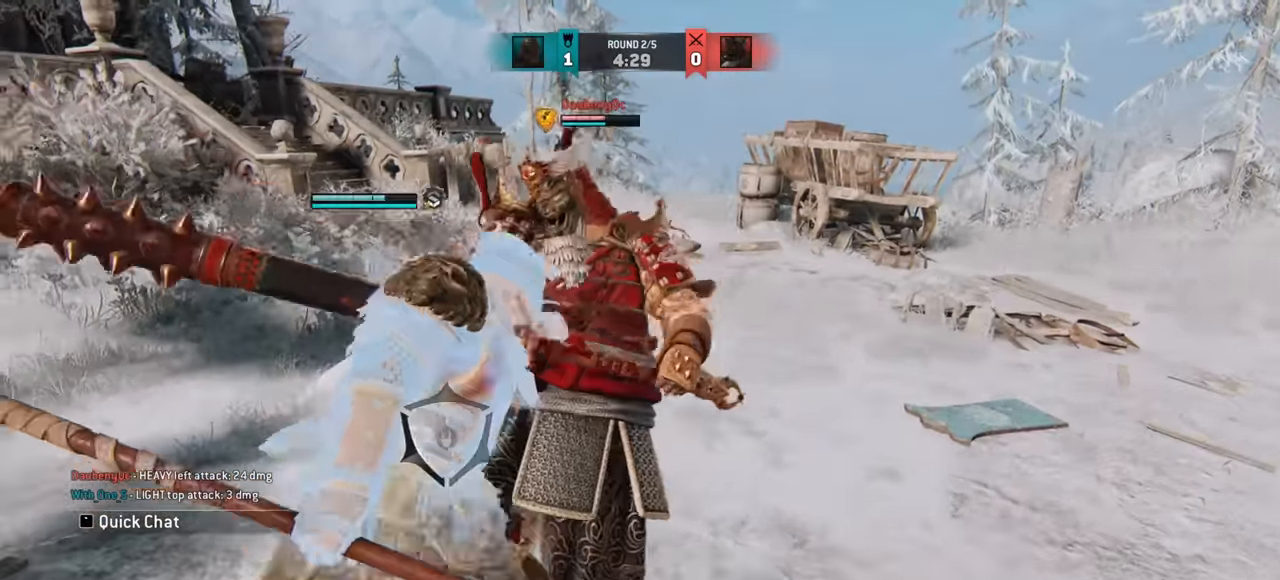
Gameplay with keyboard and mouse; each line is a JSON object with the keys and mouse buttons held at the frame after it. "events" lists presses ("down") and releases ("up") of "a", "ctrl", "d", "e", "q", "s", "shift", "space", "w", "mouse_left", "mouse_wheel", "mouse_right", "mouse_mb4" and "mouse_mb5" between this image and that frame as [ms after this image, input, new state], when the widget could be followed in between. "mouse_left", "mouse_wheel", "mouse_right", "mouse_mb4", "mouse_mb5" = the "left", "wheel", "right", "mb4", "mb5" buttons of the "mouse" list. No other keys are recorded. "wheel" means that the mouse wheel is clicked or scrolled. Mouse movement is not recorded.
{"keys": ["a", "w"], "mouse": [], "events": [[134, "d", "down"], [134, "w", "down"], [300, "d", "up"], [484, "a", "down"]]}
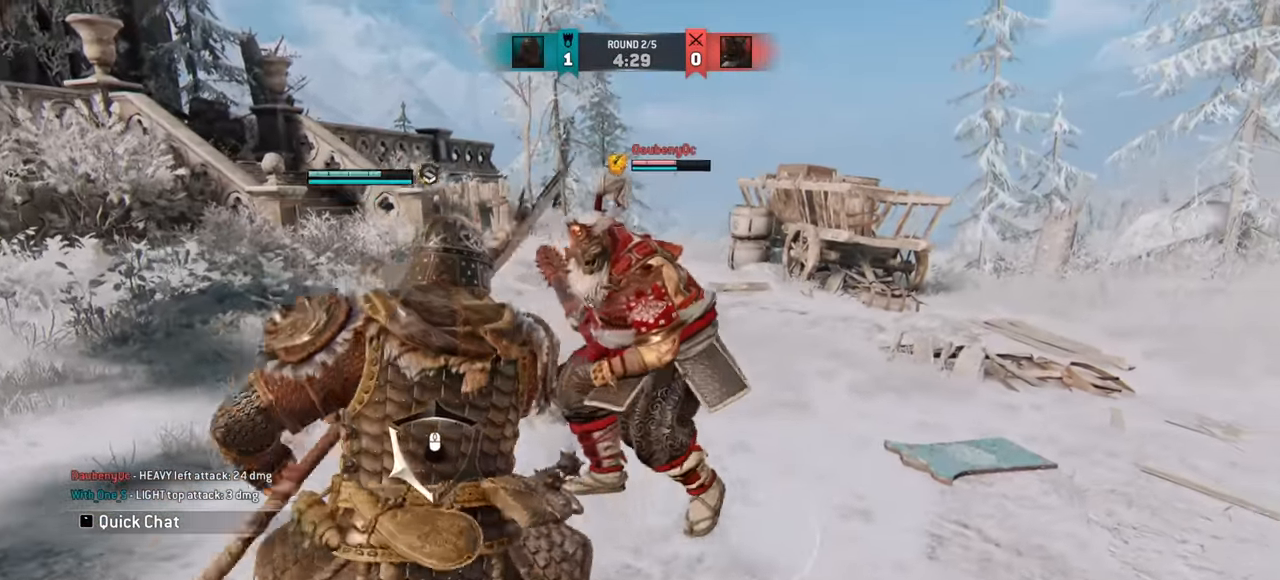
{"keys": [], "mouse": [], "events": [[100, "w", "up"], [383, "mouse_wheel", "down"], [417, "mouse_wheel", "up"], [483, "a", "up"]]}
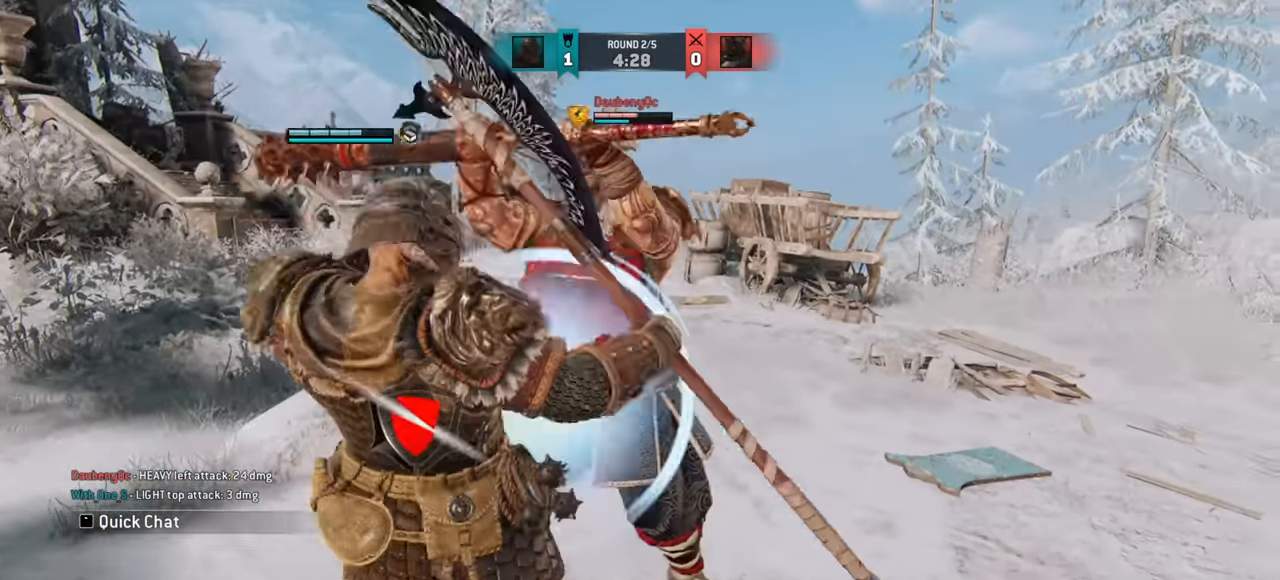
{"keys": [], "mouse": [], "events": []}
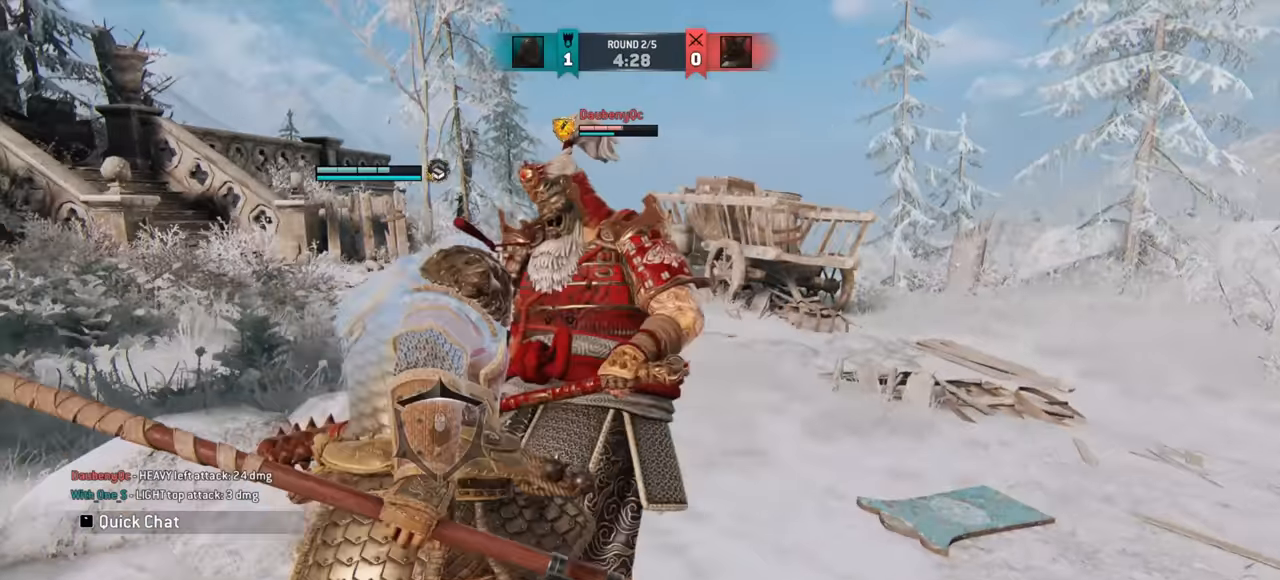
{"keys": ["a"], "mouse": [], "events": [[117, "a", "down"], [117, "w", "down"], [401, "w", "up"]]}
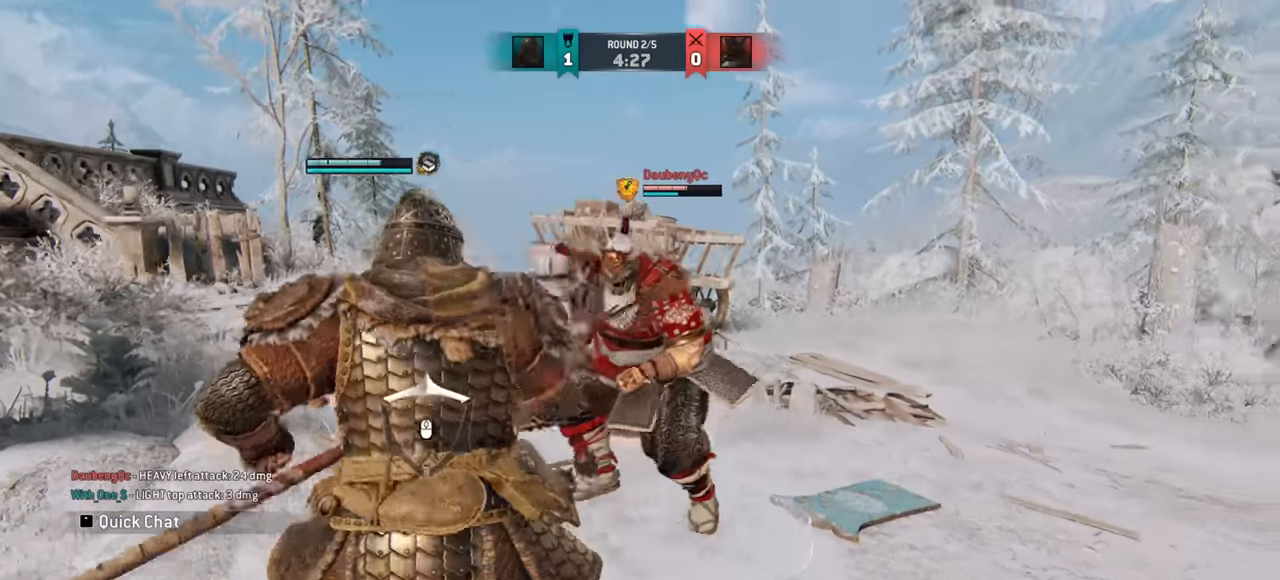
{"keys": ["a"], "mouse": [], "events": []}
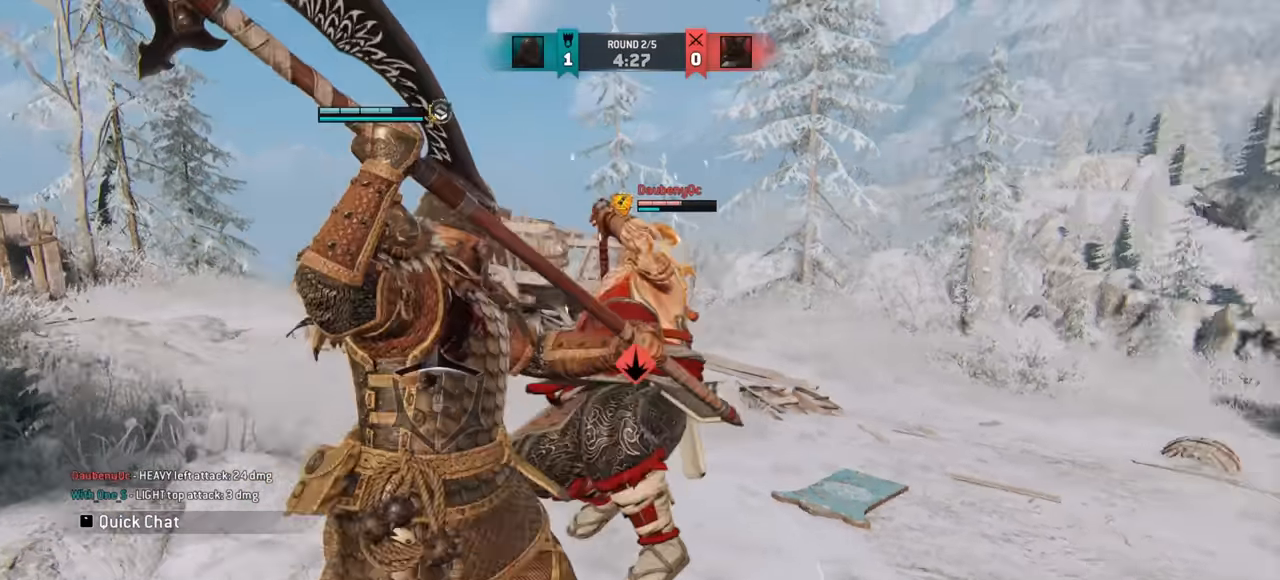
{"keys": [], "mouse": [], "events": [[200, "a", "up"]]}
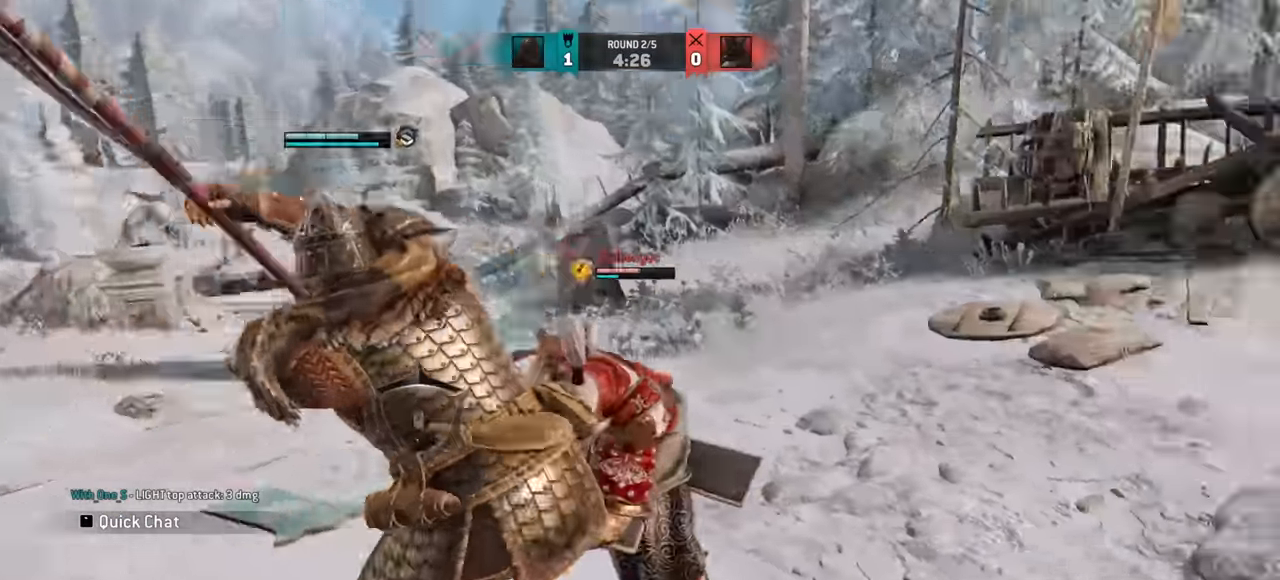
{"keys": [], "mouse": [], "events": []}
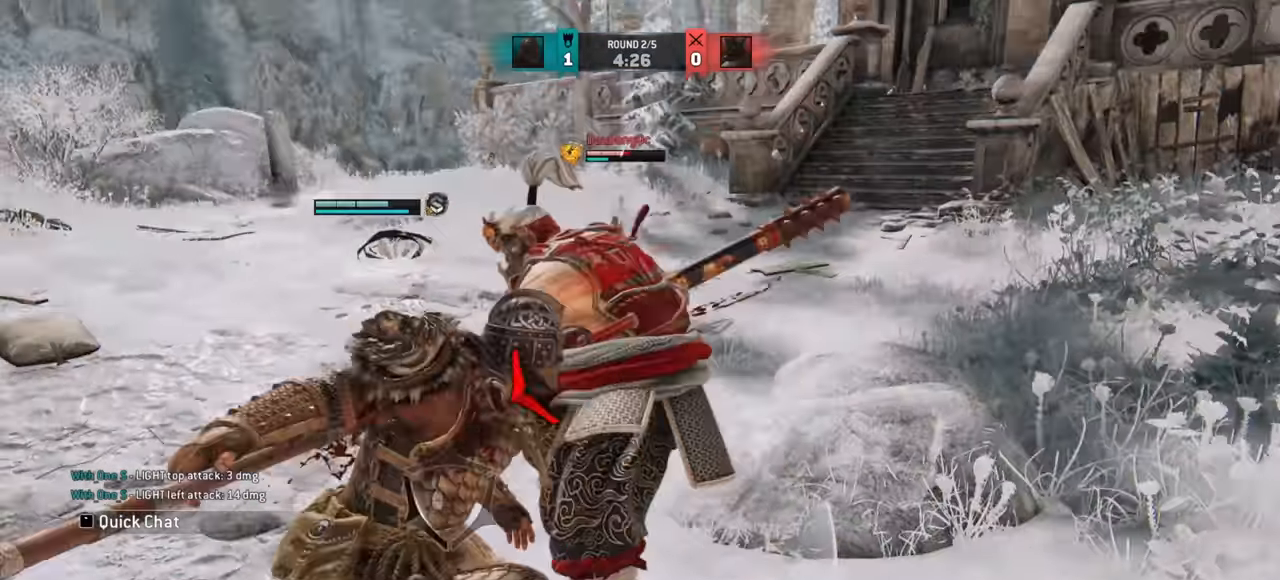
{"keys": [], "mouse": [], "events": []}
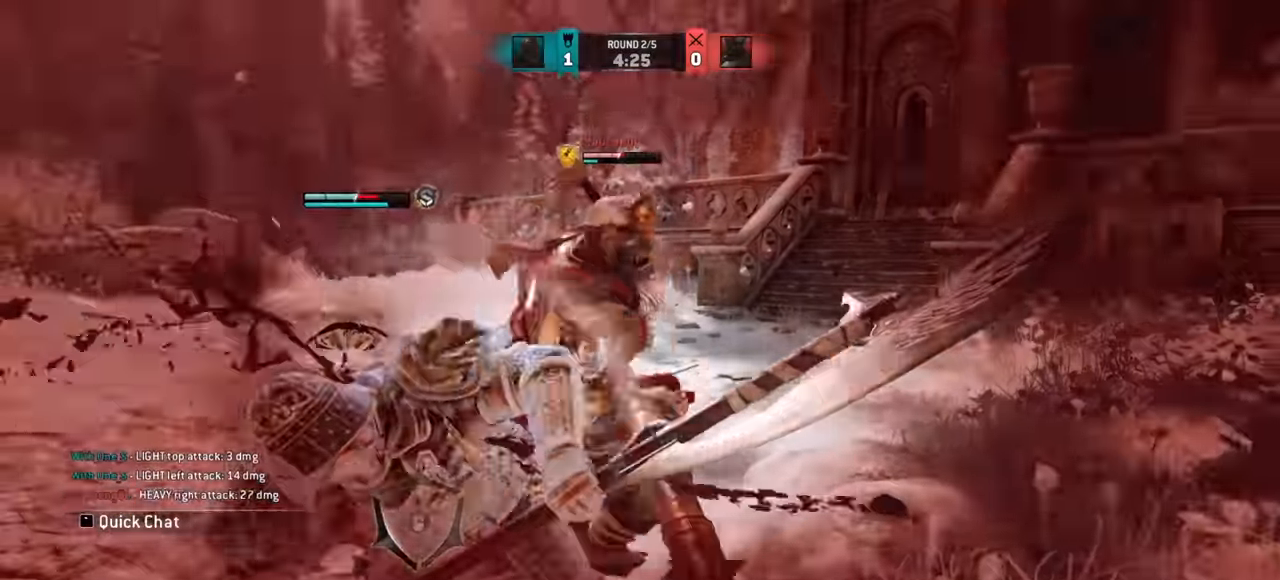
{"keys": [], "mouse": [], "events": []}
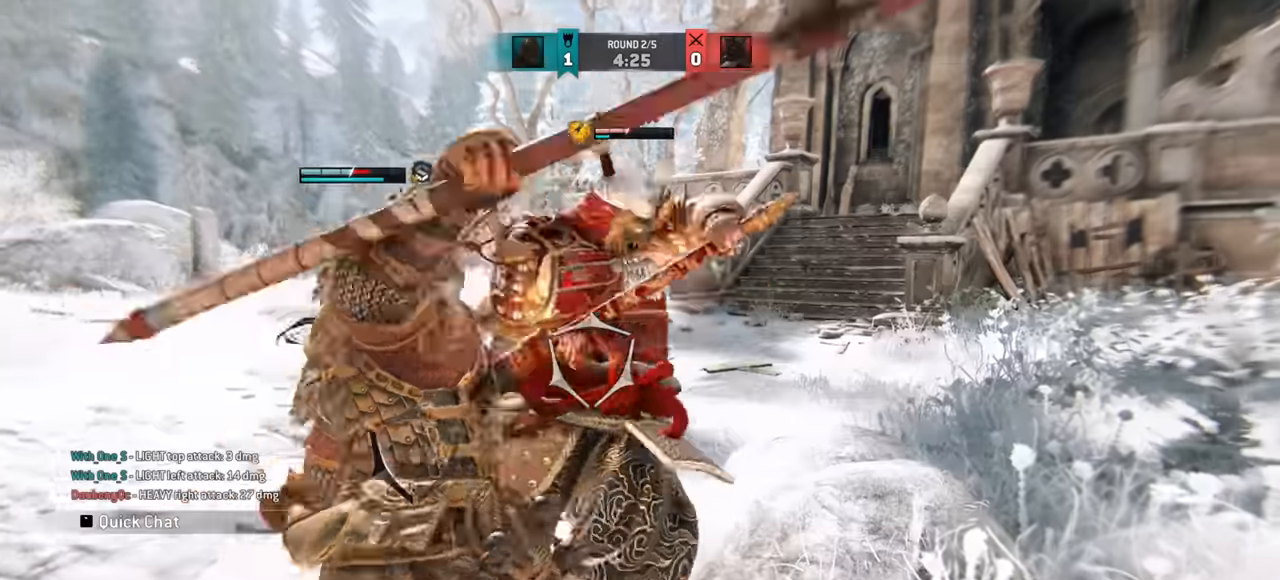
{"keys": ["w"], "mouse": []}
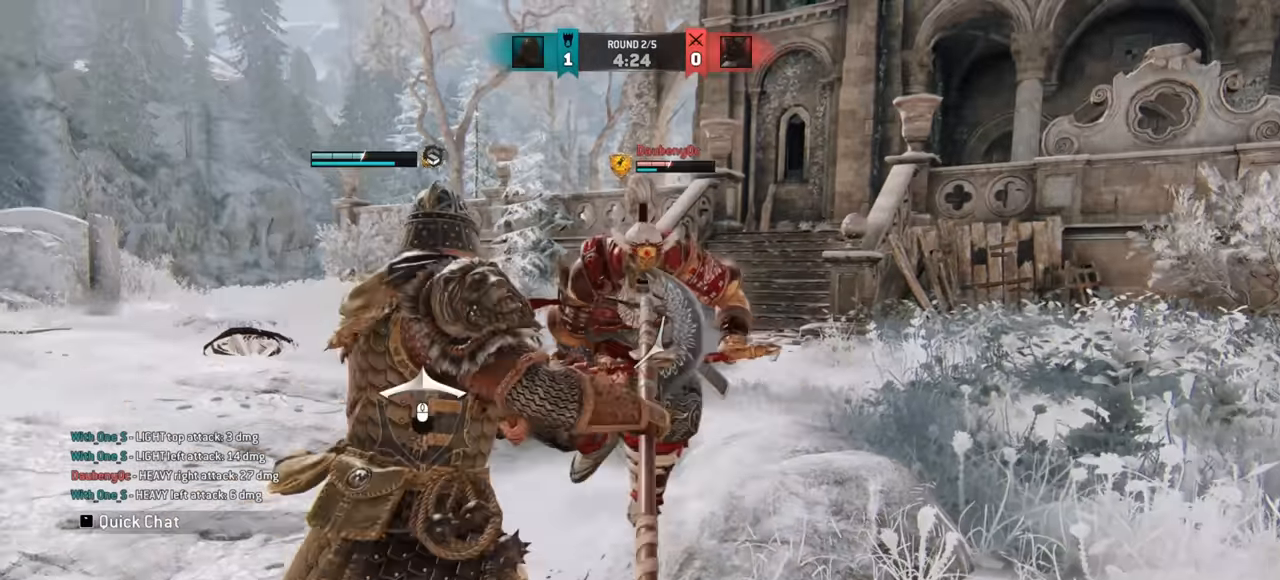
{"keys": [], "mouse": [], "events": [[166, "w", "up"]]}
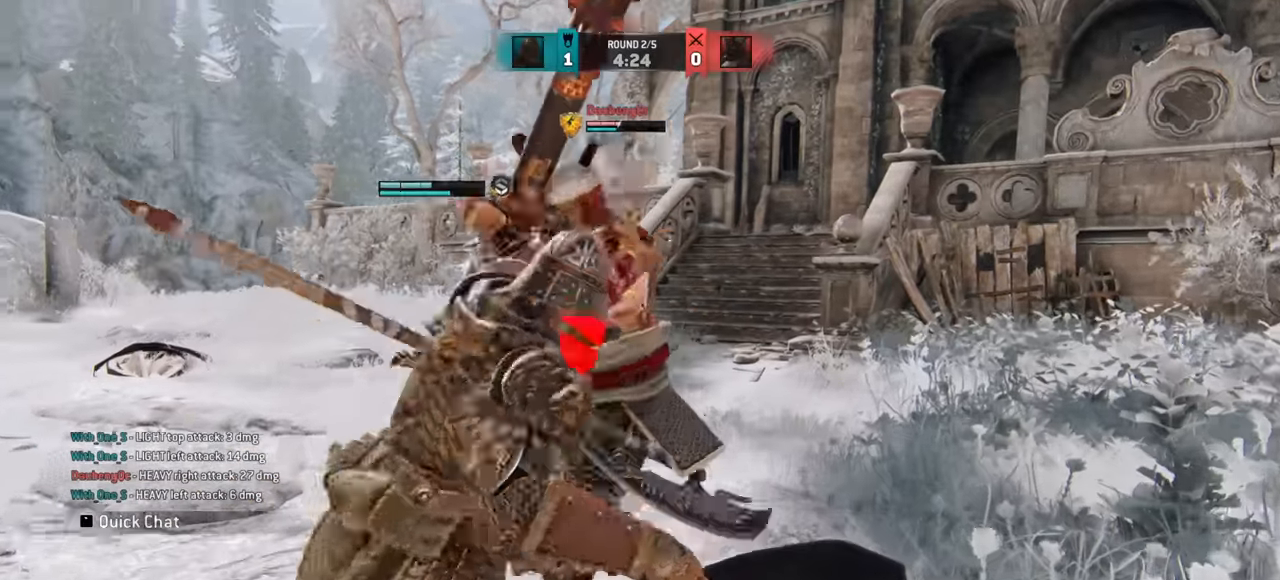
{"keys": [], "mouse": [], "events": []}
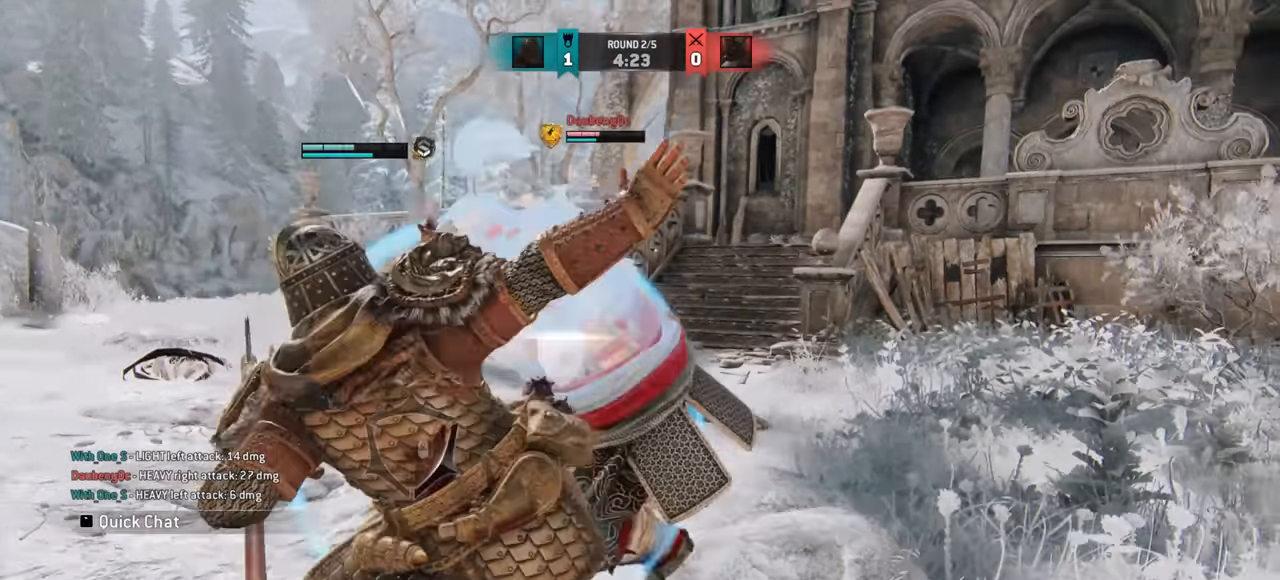
{"keys": ["a", "w"], "mouse": [], "events": [[16, "w", "down"], [433, "a", "down"]]}
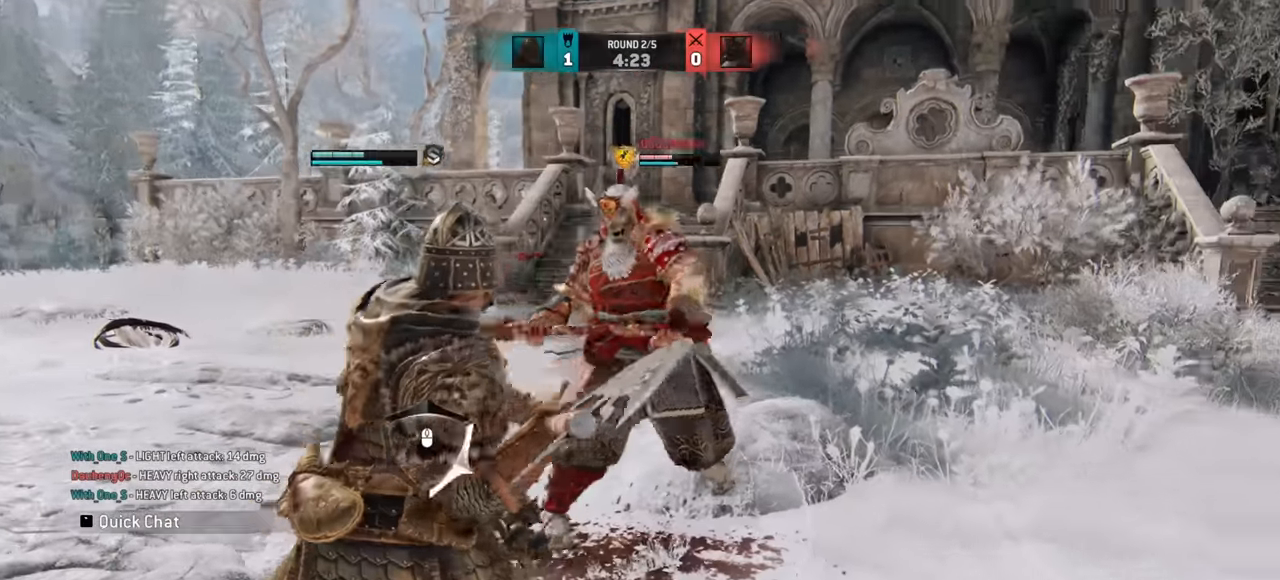
{"keys": ["a"], "mouse": [], "events": [[167, "w", "up"]]}
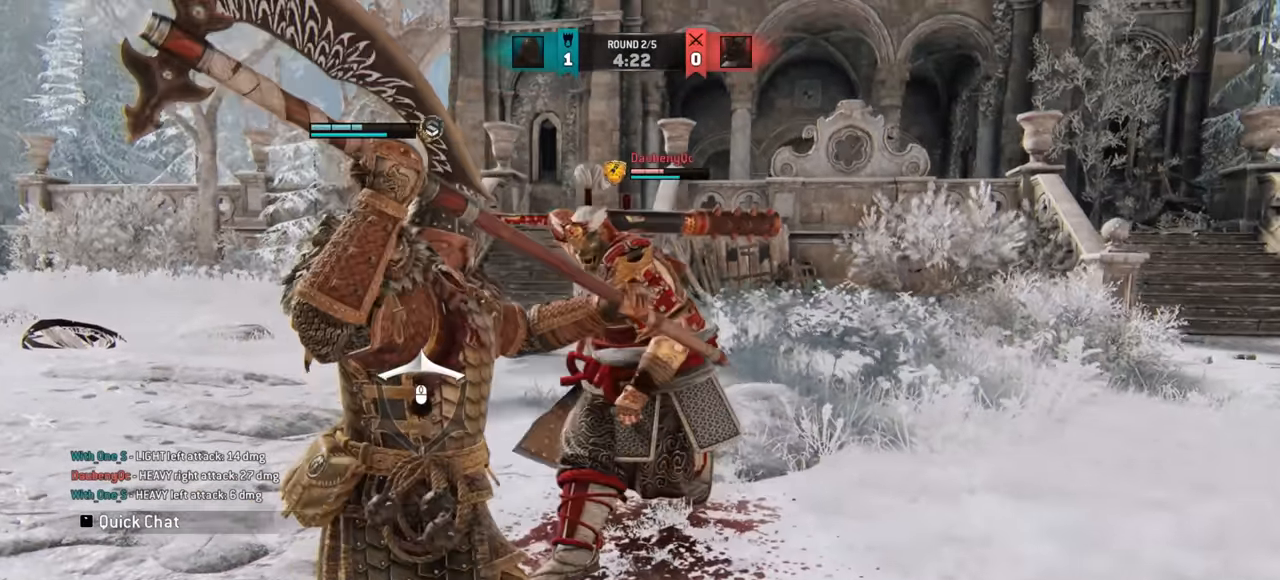
{"keys": ["a"], "mouse": [], "events": []}
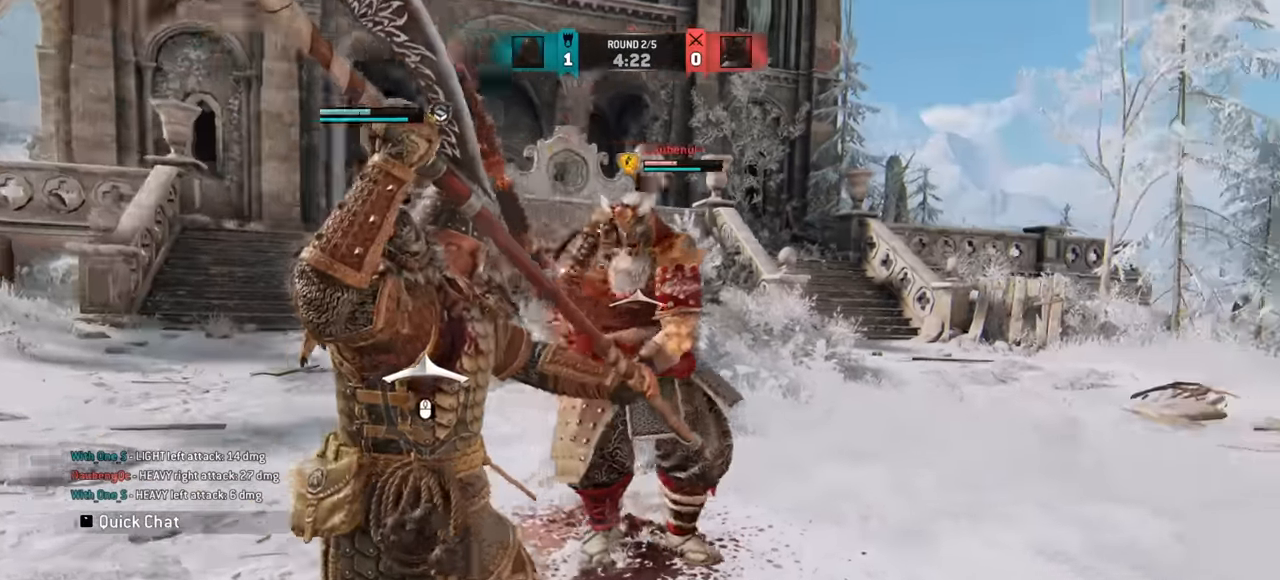
{"keys": [], "mouse": [], "events": [[33, "mouse_left", "down"], [100, "mouse_left", "up"], [167, "a", "up"]]}
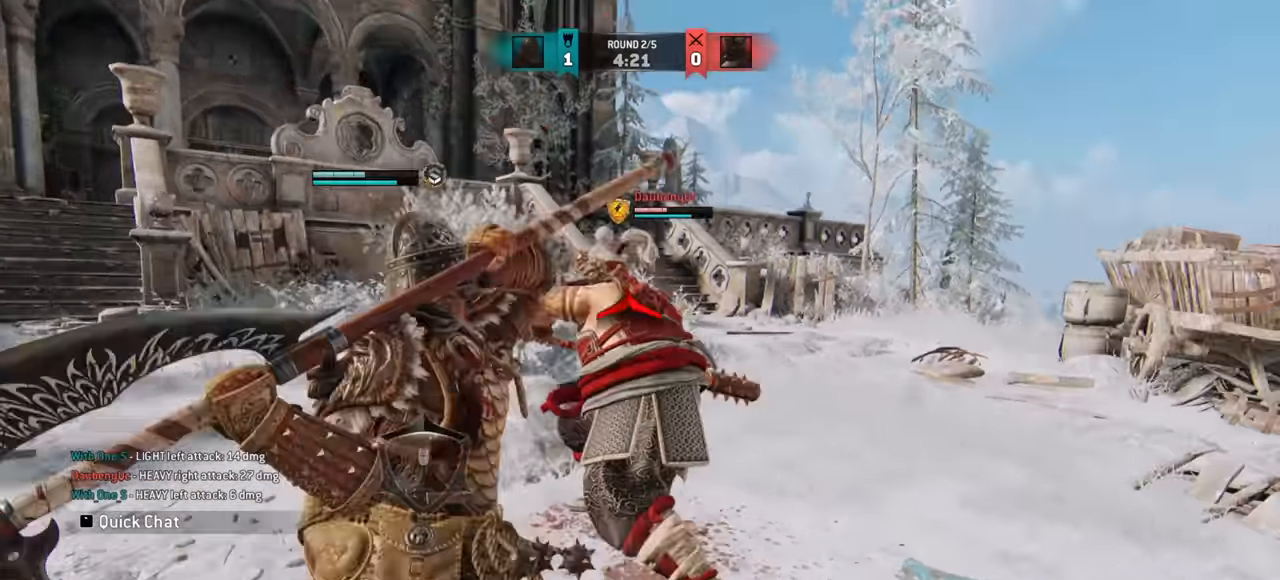
{"keys": [], "mouse": [], "events": [[33, "mouse_left", "down"], [100, "mouse_left", "up"]]}
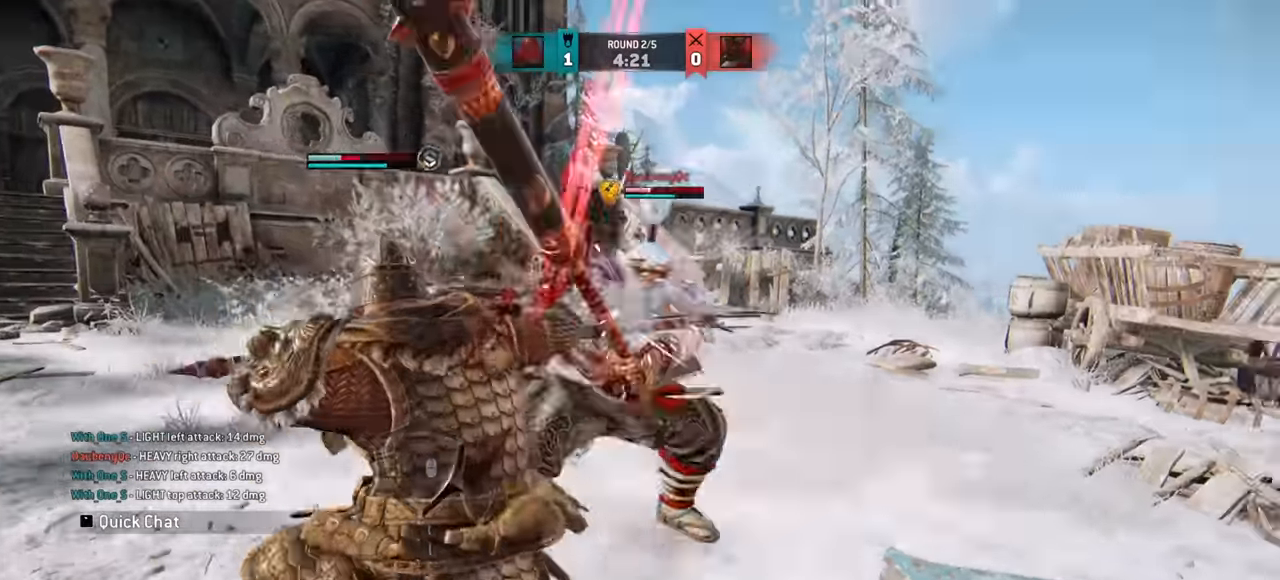
{"keys": ["d"], "mouse": [], "events": [[501, "d", "down"]]}
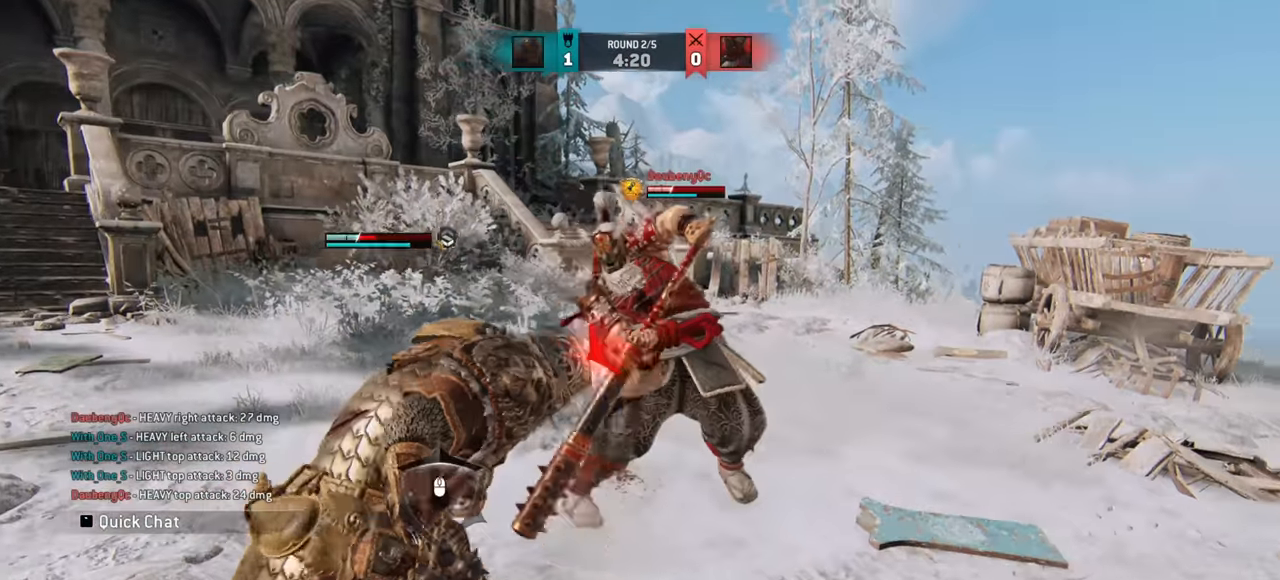
{"keys": ["d"], "mouse": [], "events": []}
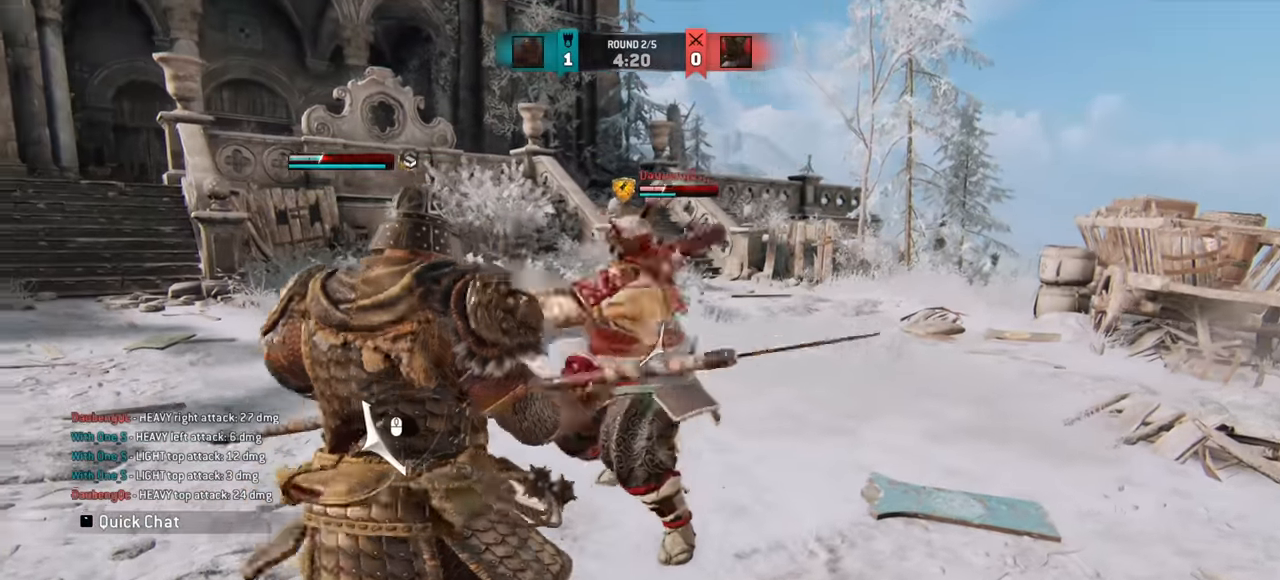
{"keys": ["d"], "mouse": [], "events": []}
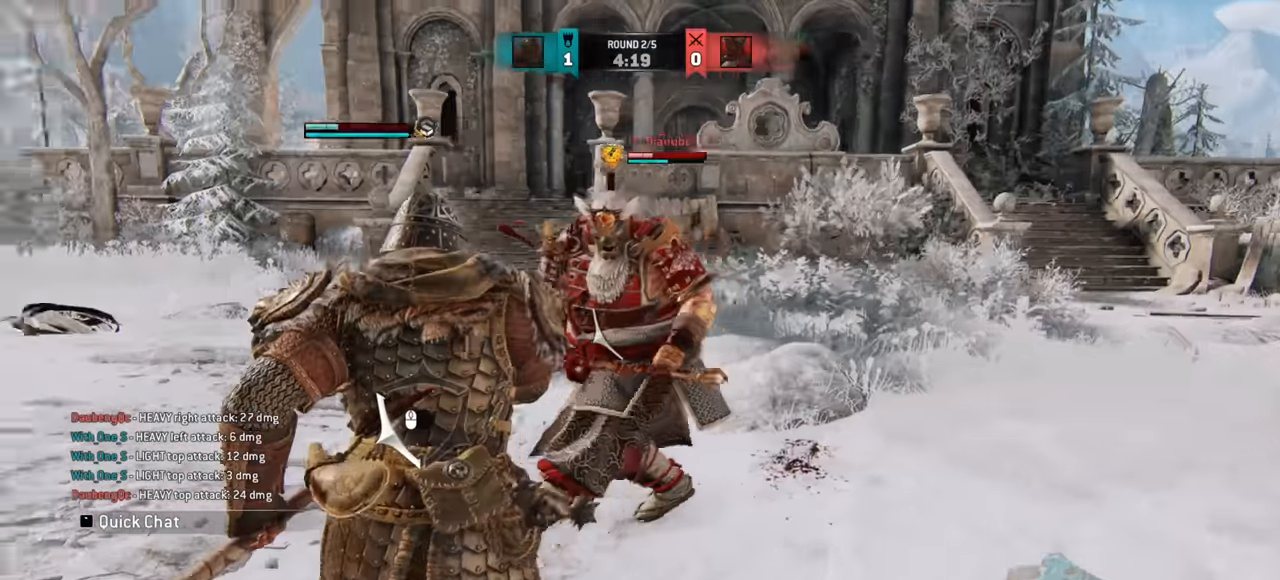
{"keys": ["d"], "mouse": [], "events": []}
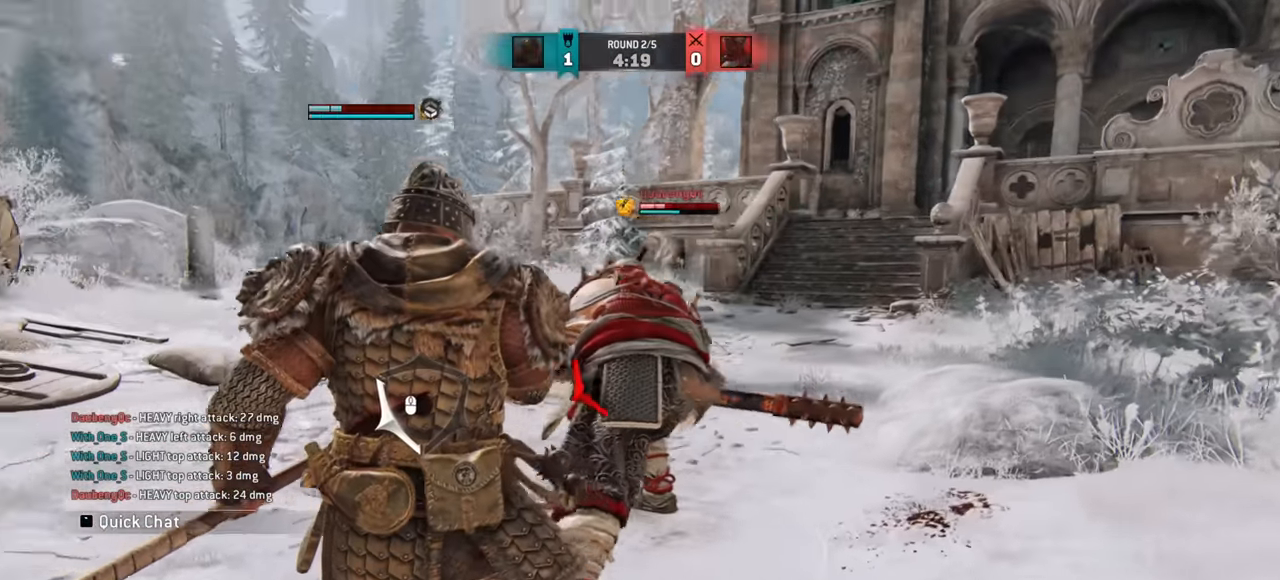
{"keys": ["d"], "mouse": [], "events": []}
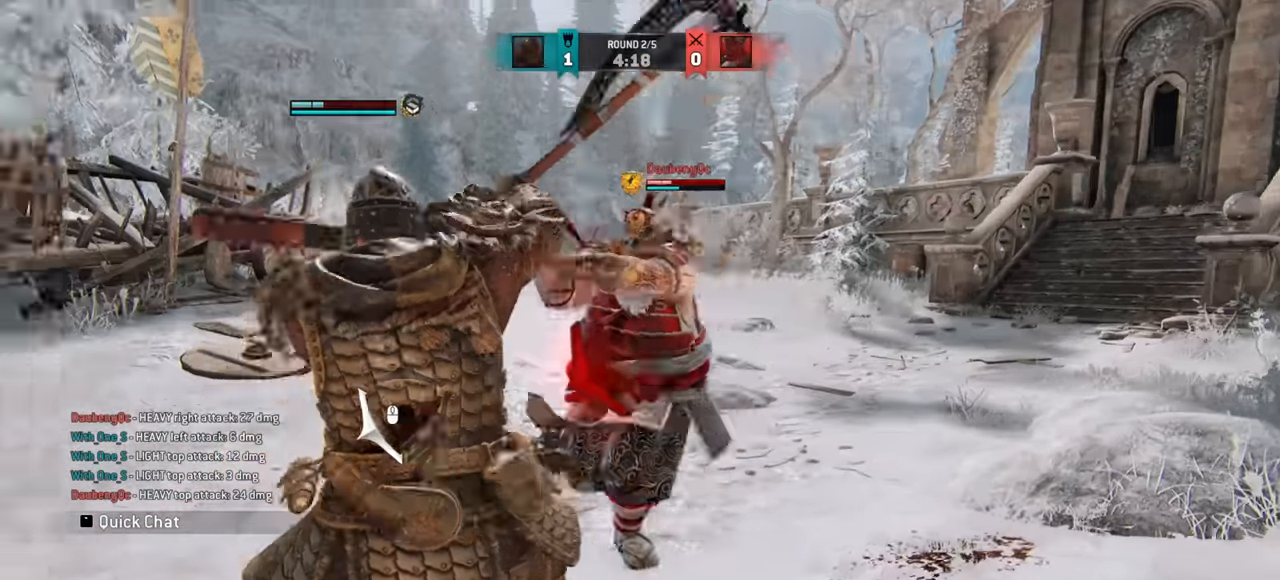
{"keys": ["d", "w"], "mouse": []}
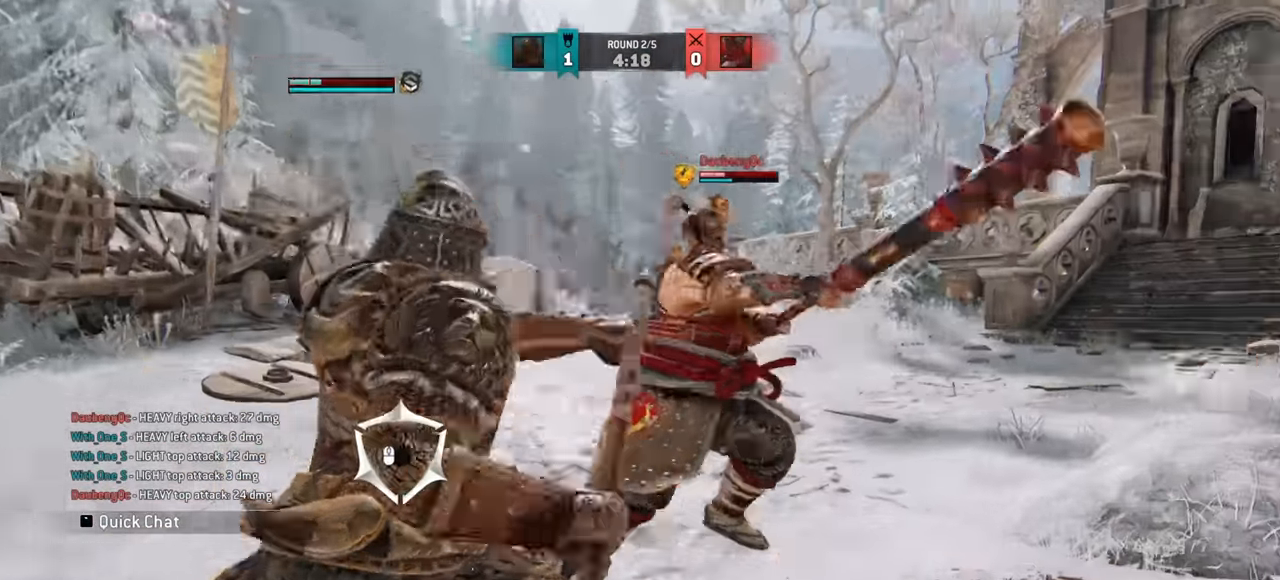
{"keys": ["d", "w"], "mouse": [], "events": [[17, "mouse_left", "down"], [84, "mouse_left", "up"]]}
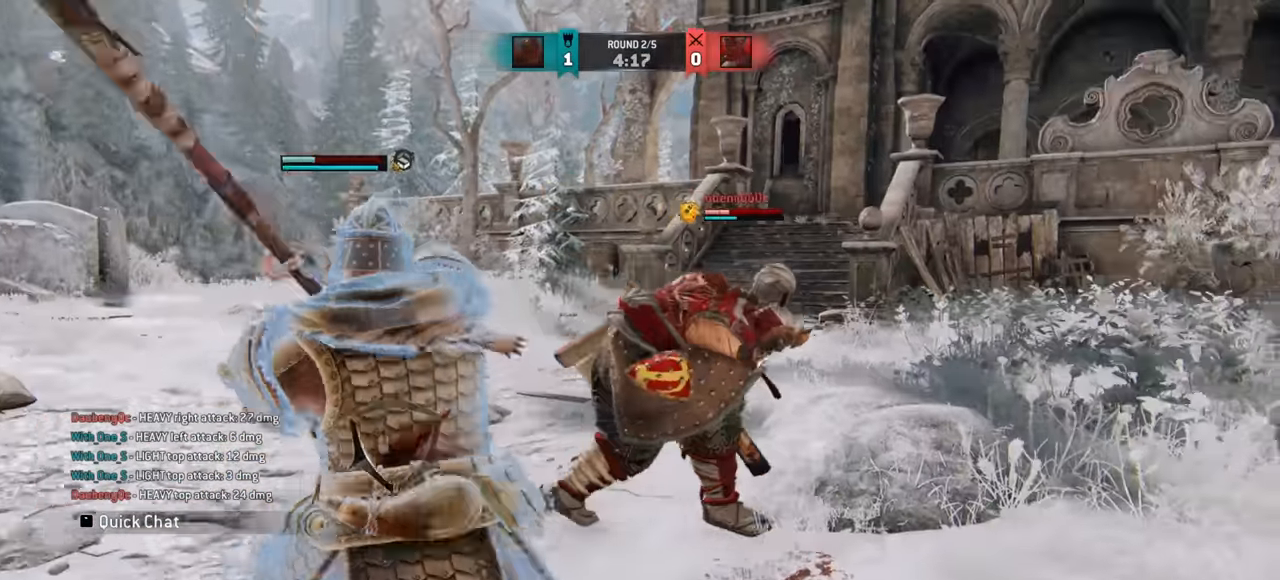
{"keys": [], "mouse": [], "events": [[50, "mouse_left", "down"], [67, "d", "up"], [133, "mouse_left", "up"], [317, "w", "up"]]}